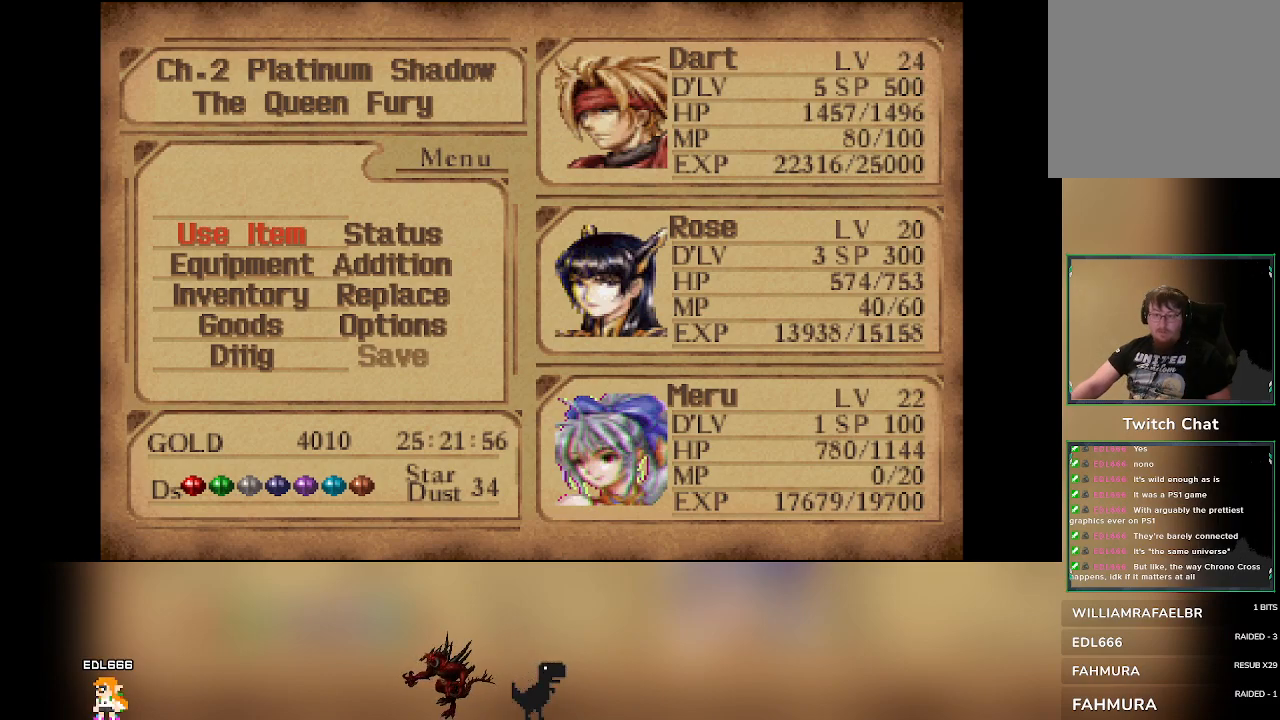
Gameplay with a controller (PlayStation layout); each line is a JSON object with the inputs held at the frame after it. "events" lists button and stick changes between this image and that frame as [ms after this image, input, new state], when the widget could be followed in between. Not read: right_stick.
{"buttons": ["CIRCLE"], "left_stick": "center", "events": [[483, "CIRCLE", "down"]]}
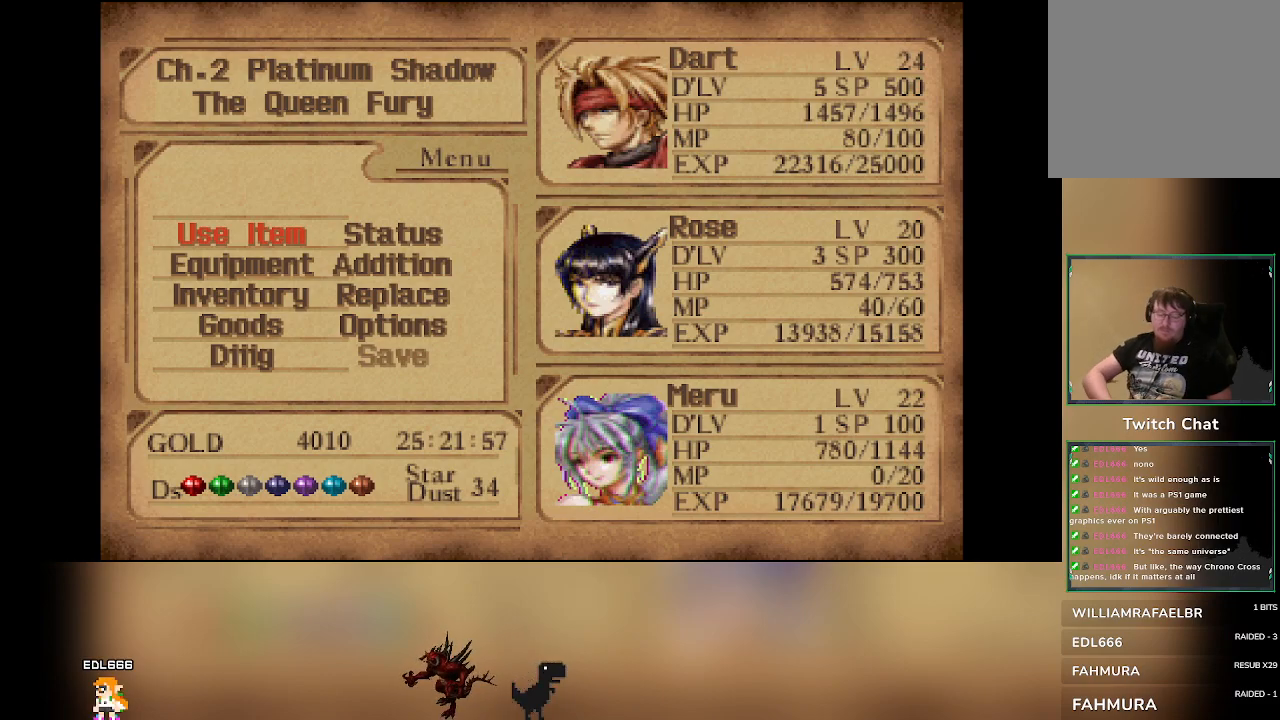
{"buttons": [], "left_stick": "down-right", "events": [[150, "CIRCLE", "up"], [333, "left_stick", "right"], [433, "left_stick", "down-right"]]}
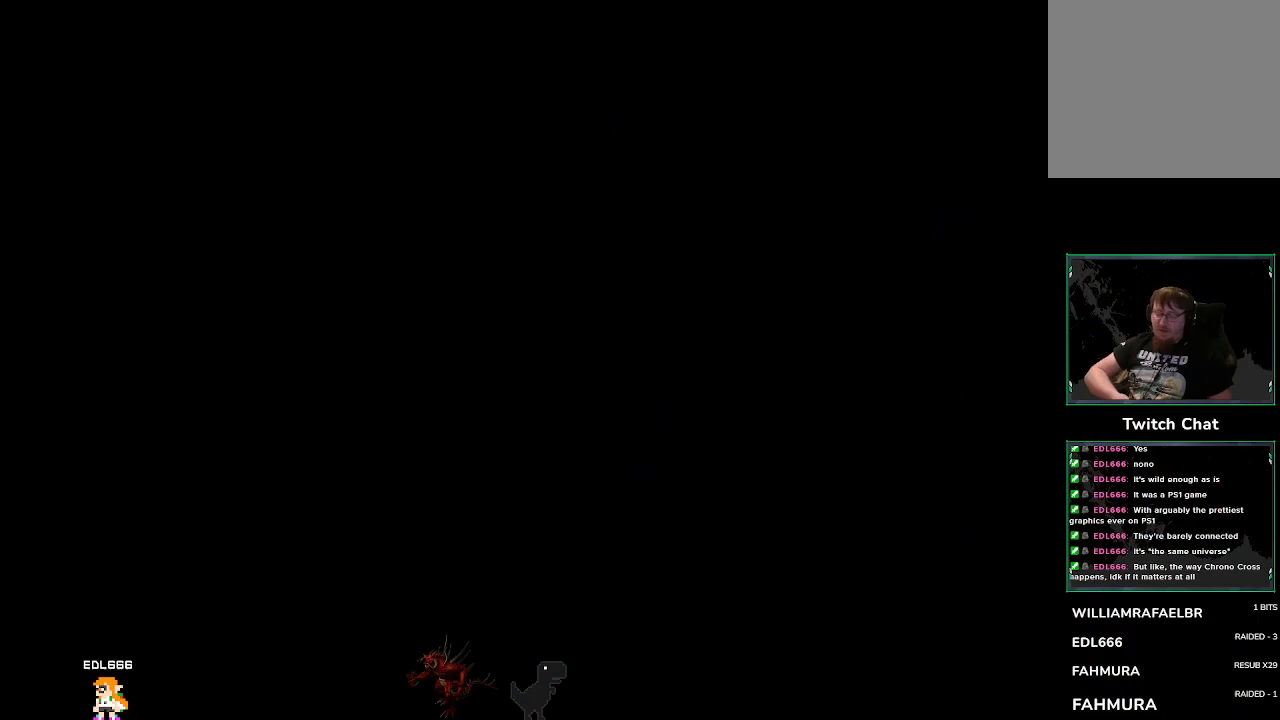
{"buttons": [], "left_stick": "down", "events": [[483, "left_stick", "down"]]}
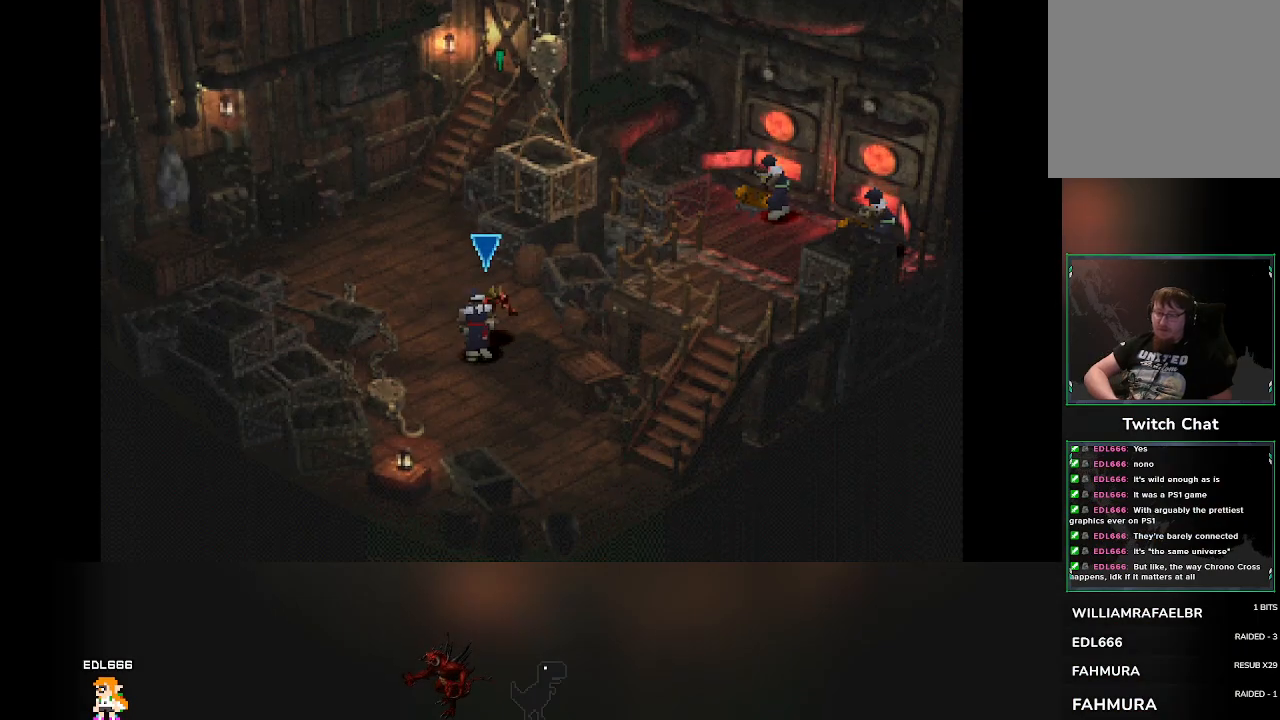
{"buttons": [], "left_stick": "right", "events": [[367, "left_stick", "right"]]}
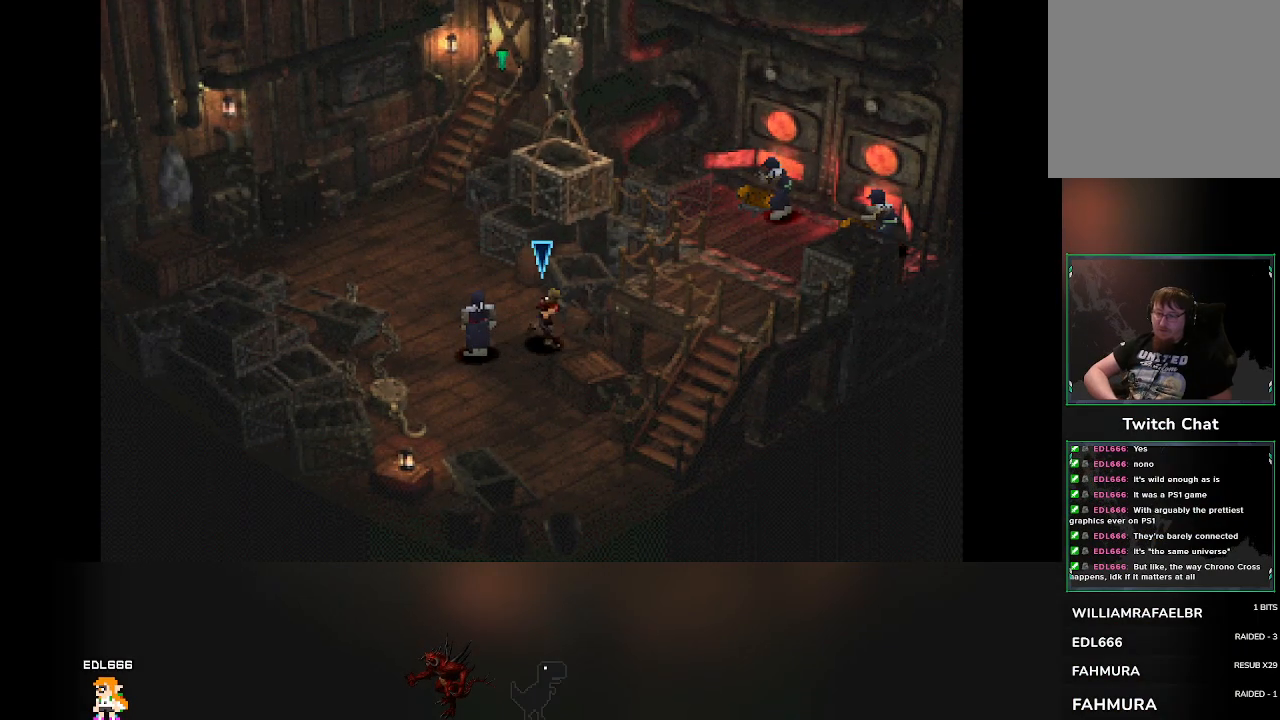
{"buttons": [], "left_stick": "down", "events": [[50, "left_stick", "down"], [233, "left_stick", "down-left"], [417, "left_stick", "down"]]}
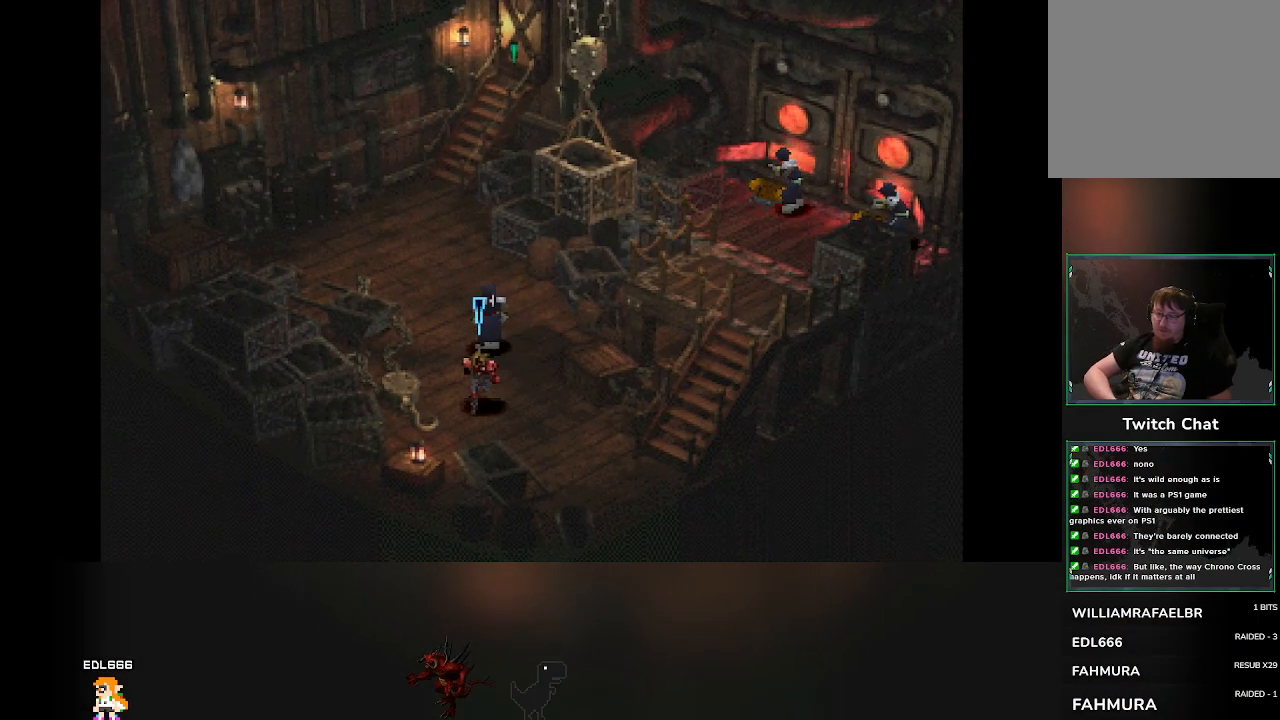
{"buttons": [], "left_stick": "down", "events": [[267, "CROSS", "down"], [417, "CROSS", "up"]]}
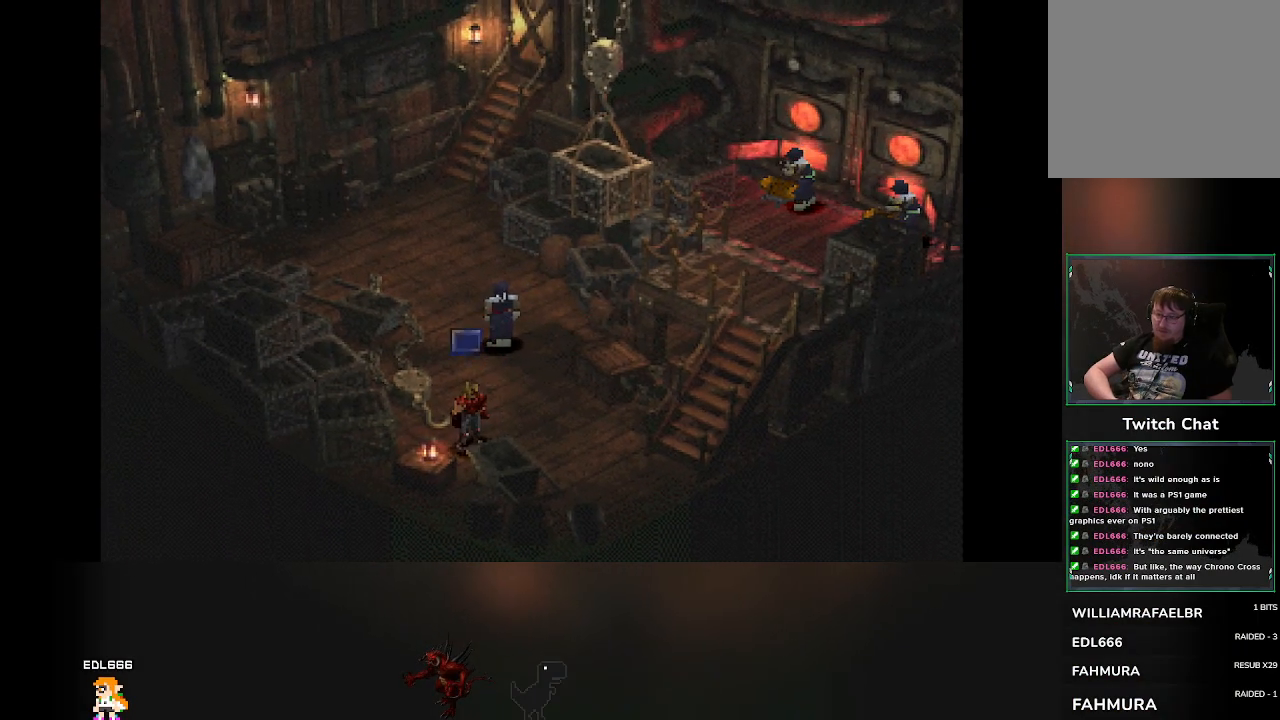
{"buttons": [], "left_stick": "center", "events": [[300, "left_stick", "center"]]}
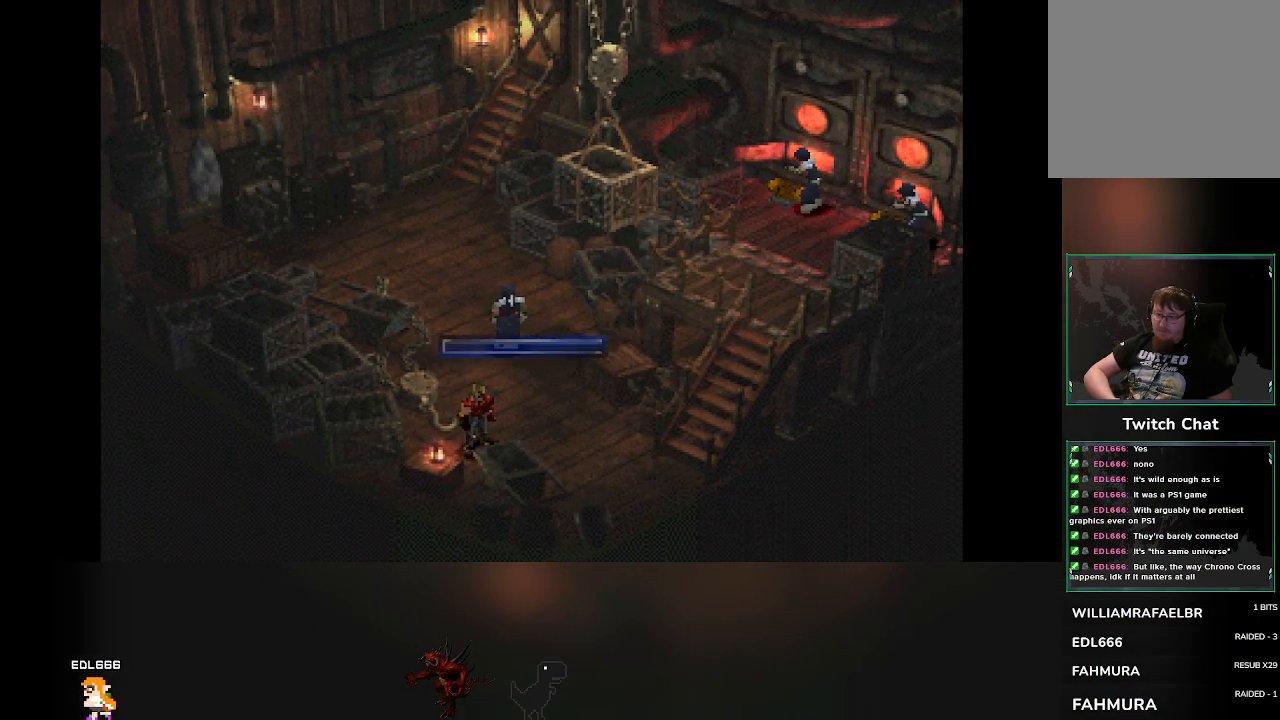
{"buttons": [], "left_stick": "up", "events": [[183, "left_stick", "up"]]}
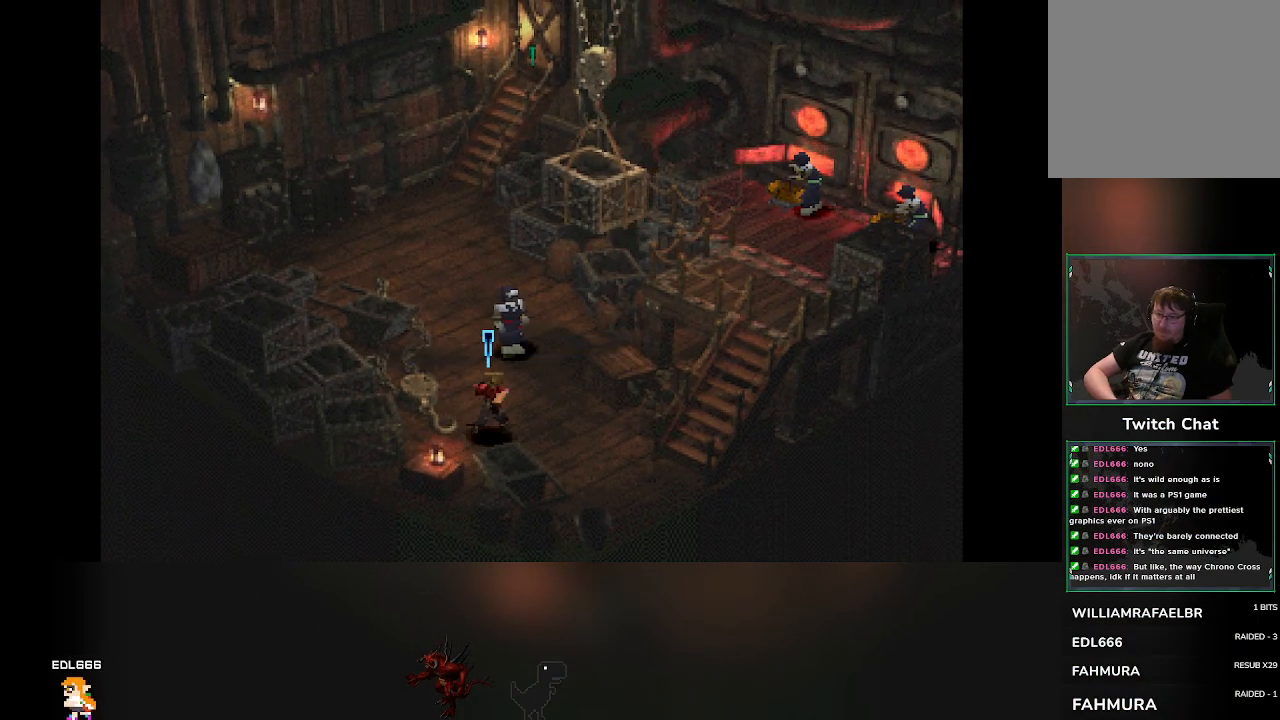
{"buttons": [], "left_stick": "up", "events": [[167, "left_stick", "up-left"], [400, "left_stick", "up"]]}
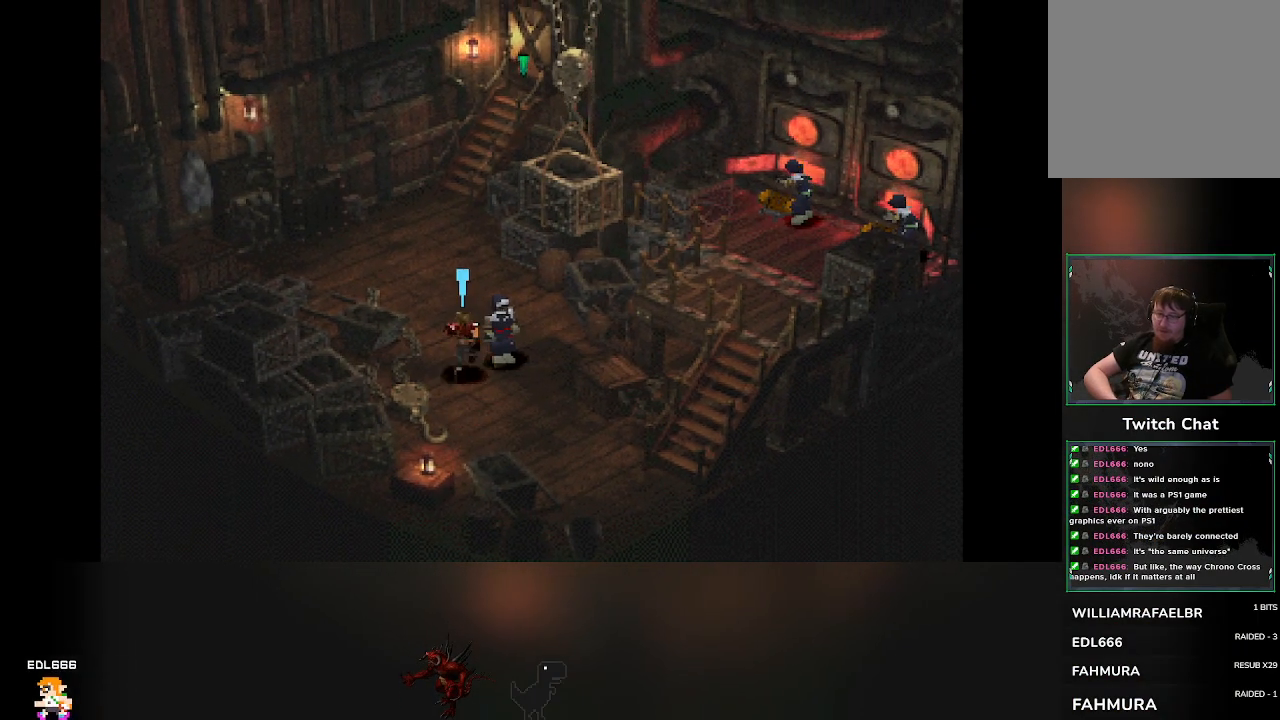
{"buttons": [], "left_stick": "up", "events": []}
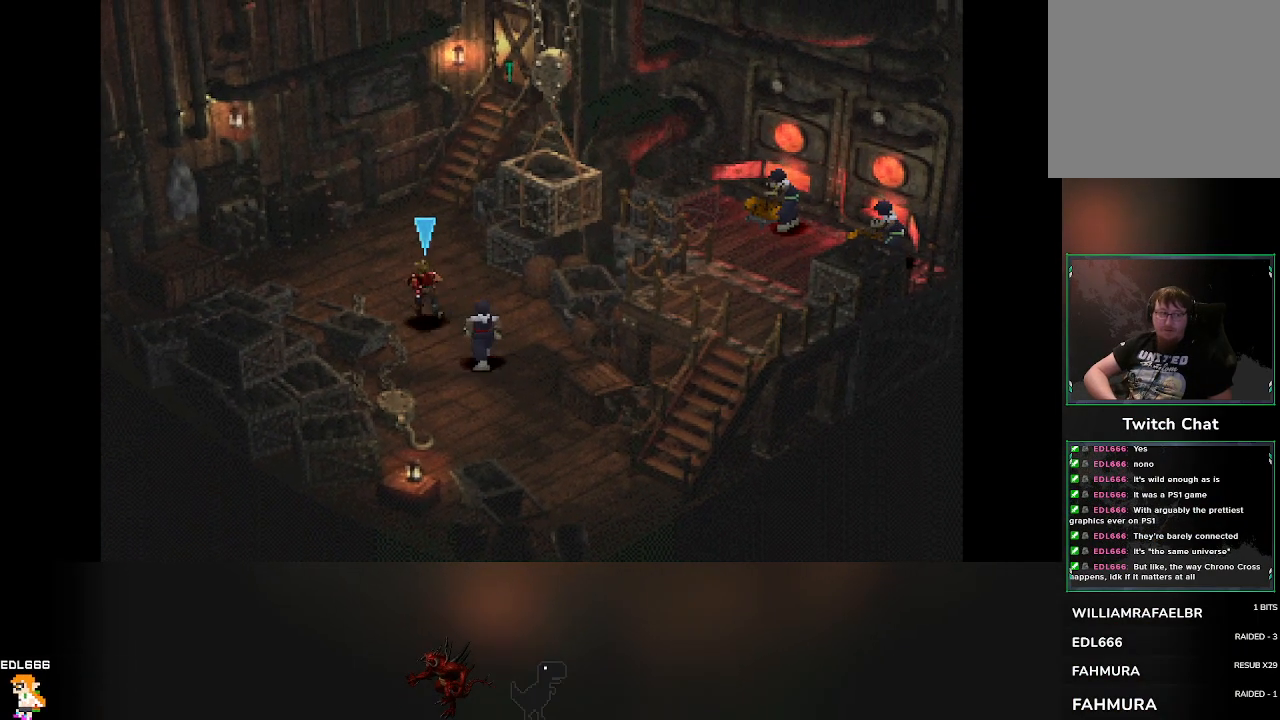
{"buttons": [], "left_stick": "up", "events": []}
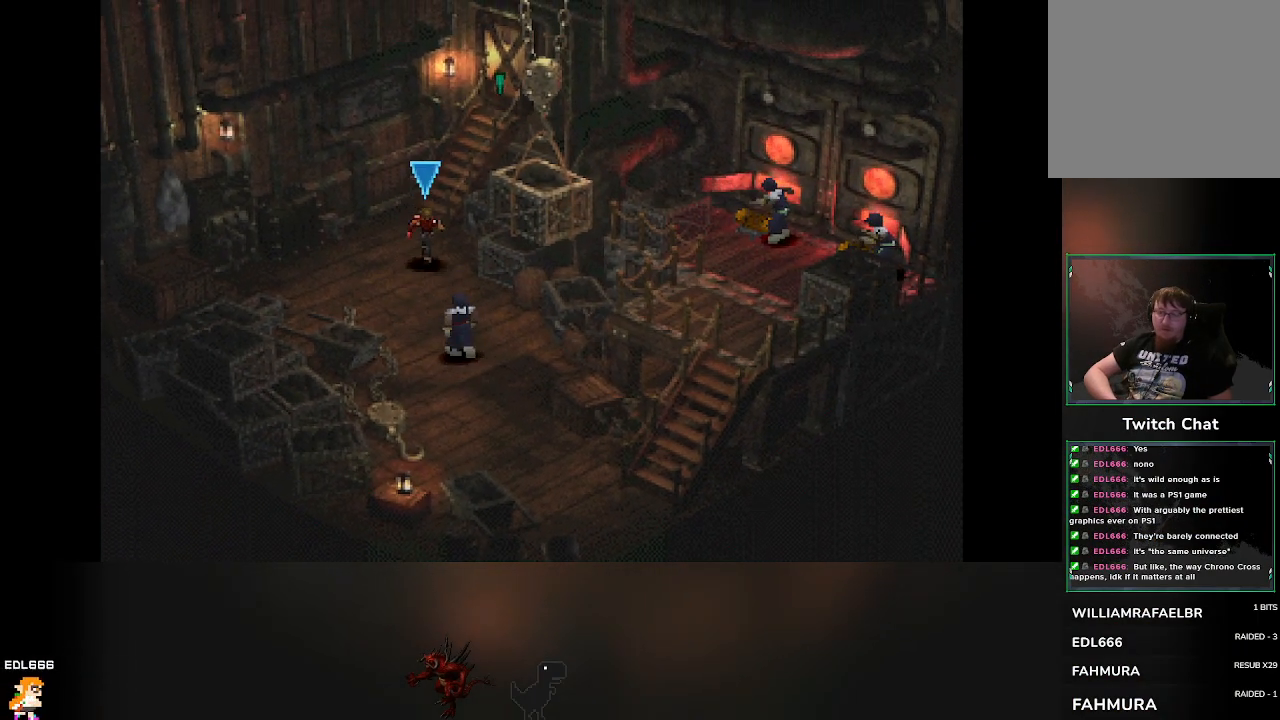
{"buttons": [], "left_stick": "up-right", "events": [[283, "left_stick", "up-right"]]}
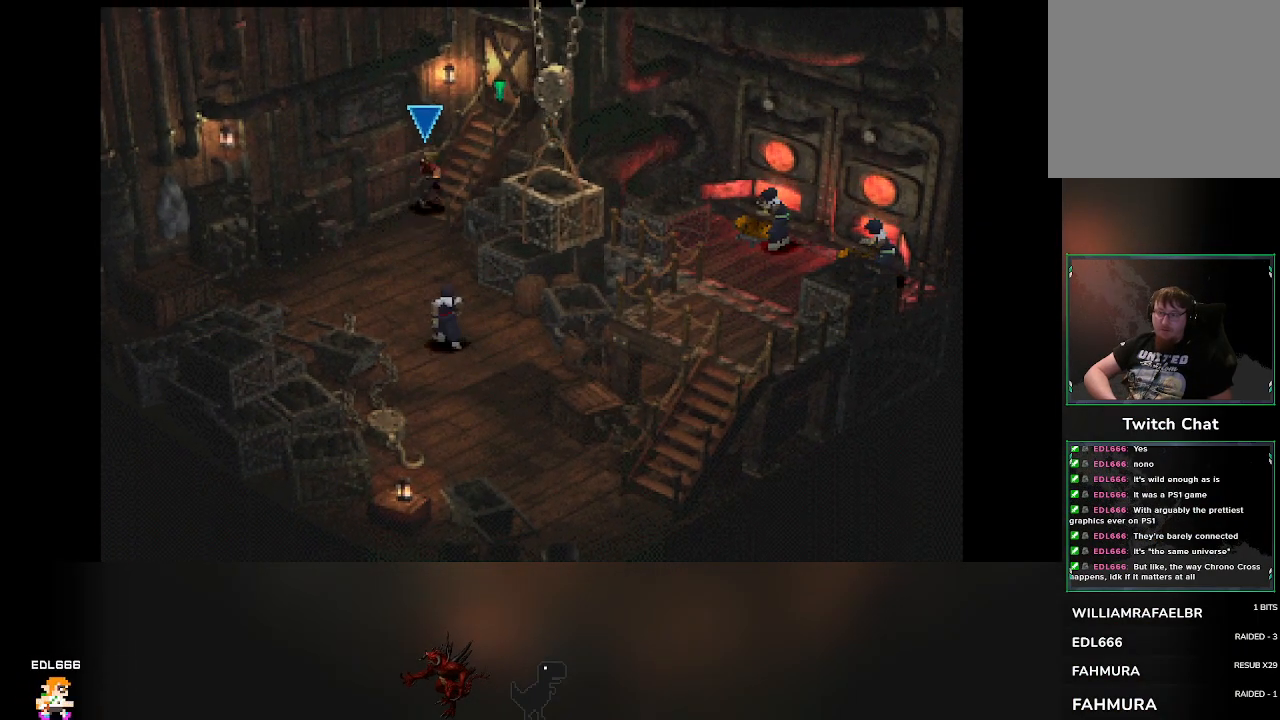
{"buttons": [], "left_stick": "up-right", "events": []}
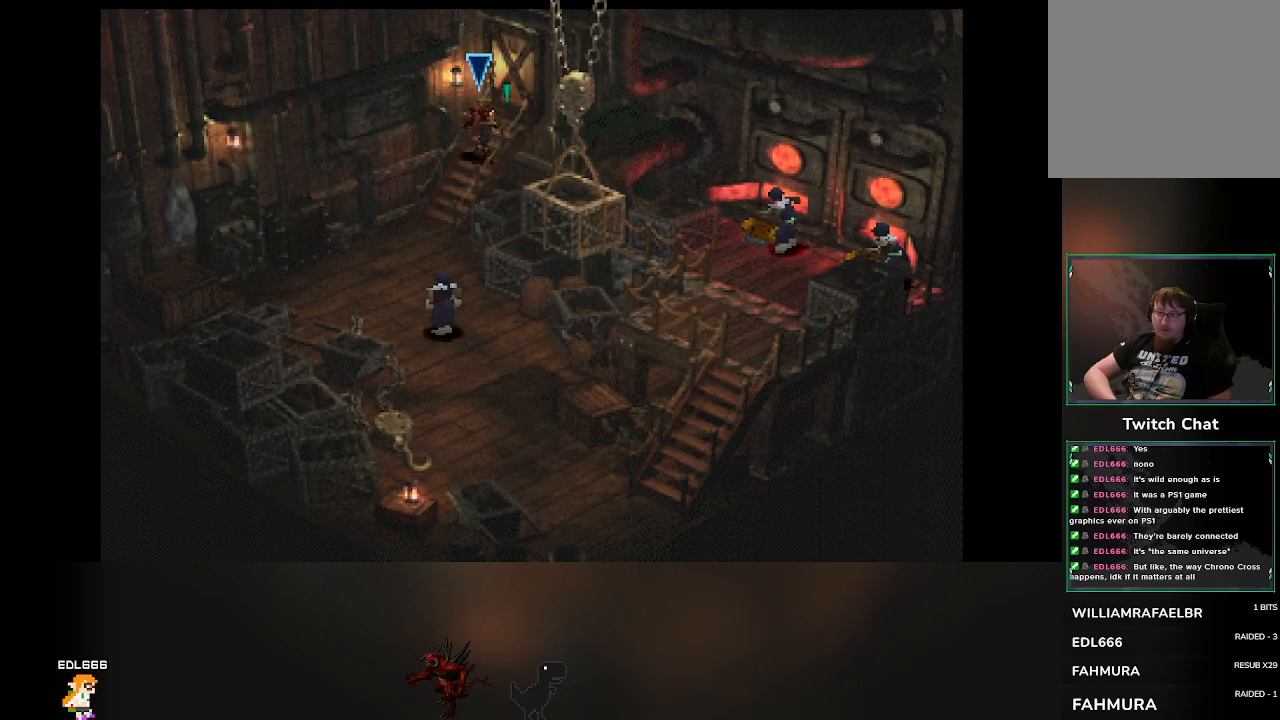
{"buttons": [], "left_stick": "up-right", "events": []}
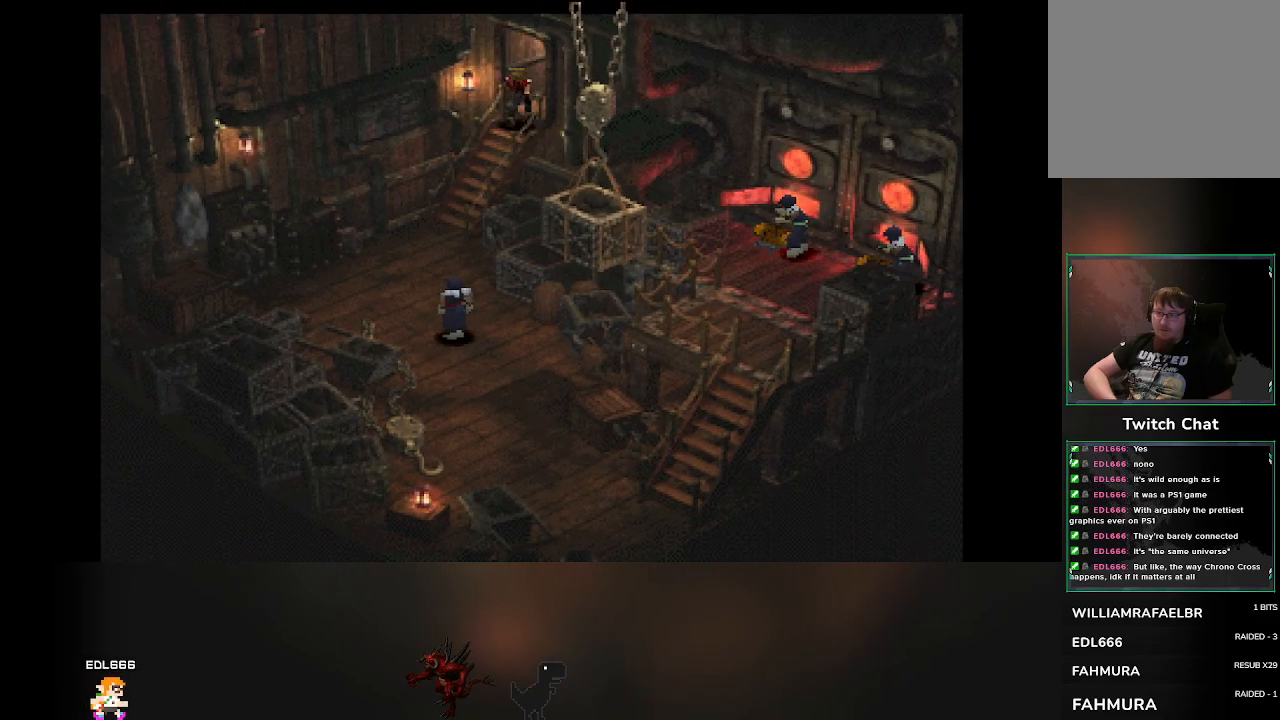
{"buttons": [], "left_stick": "up-right", "events": []}
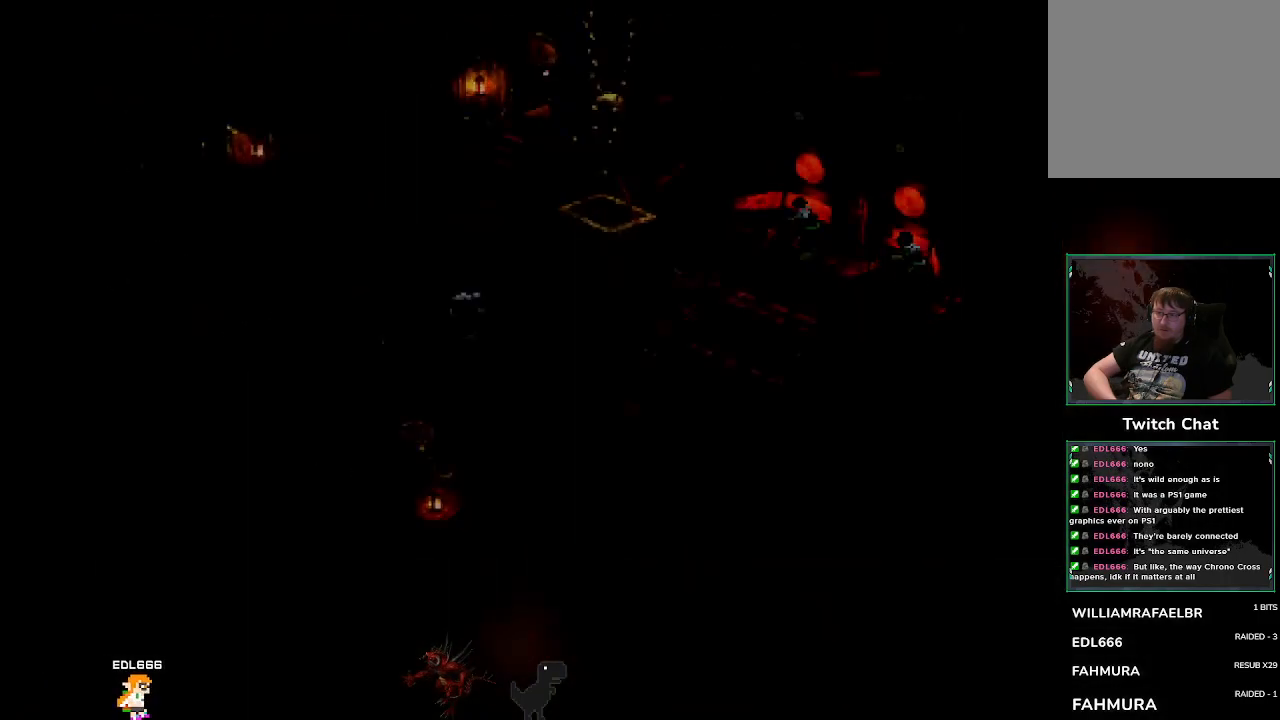
{"buttons": [], "left_stick": "center", "events": [[17, "left_stick", "center"]]}
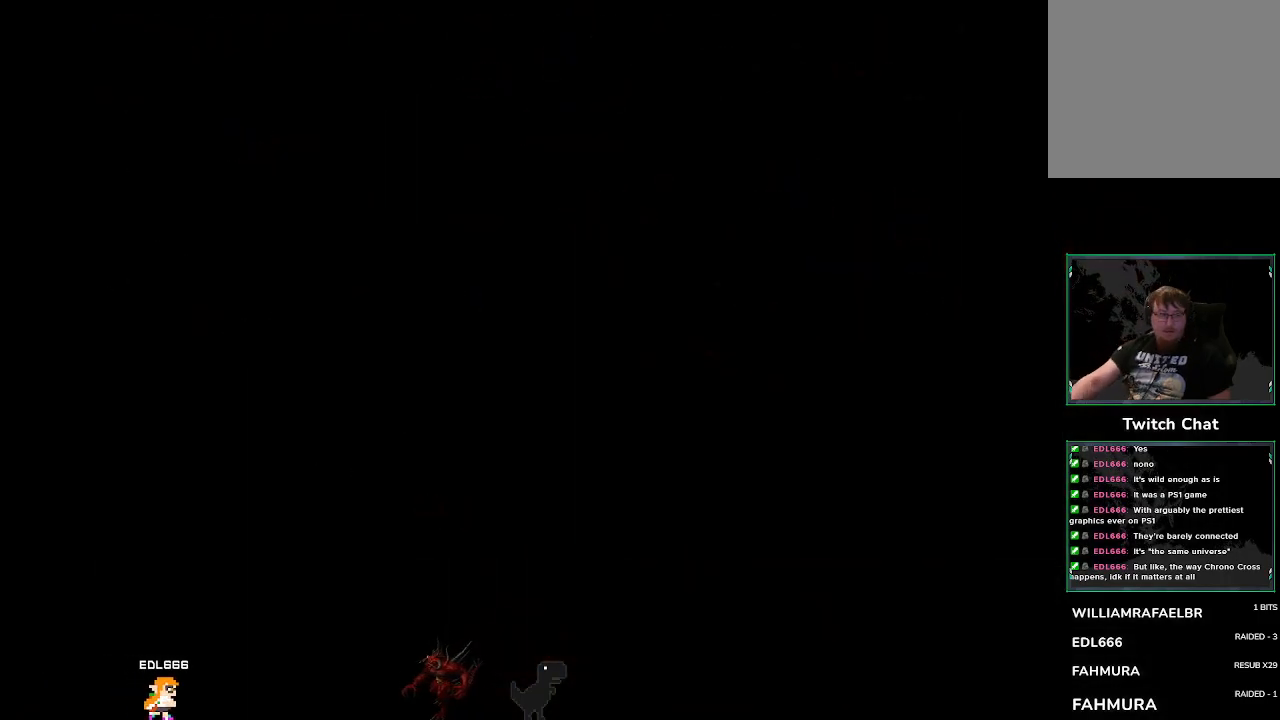
{"buttons": [], "left_stick": "center", "events": []}
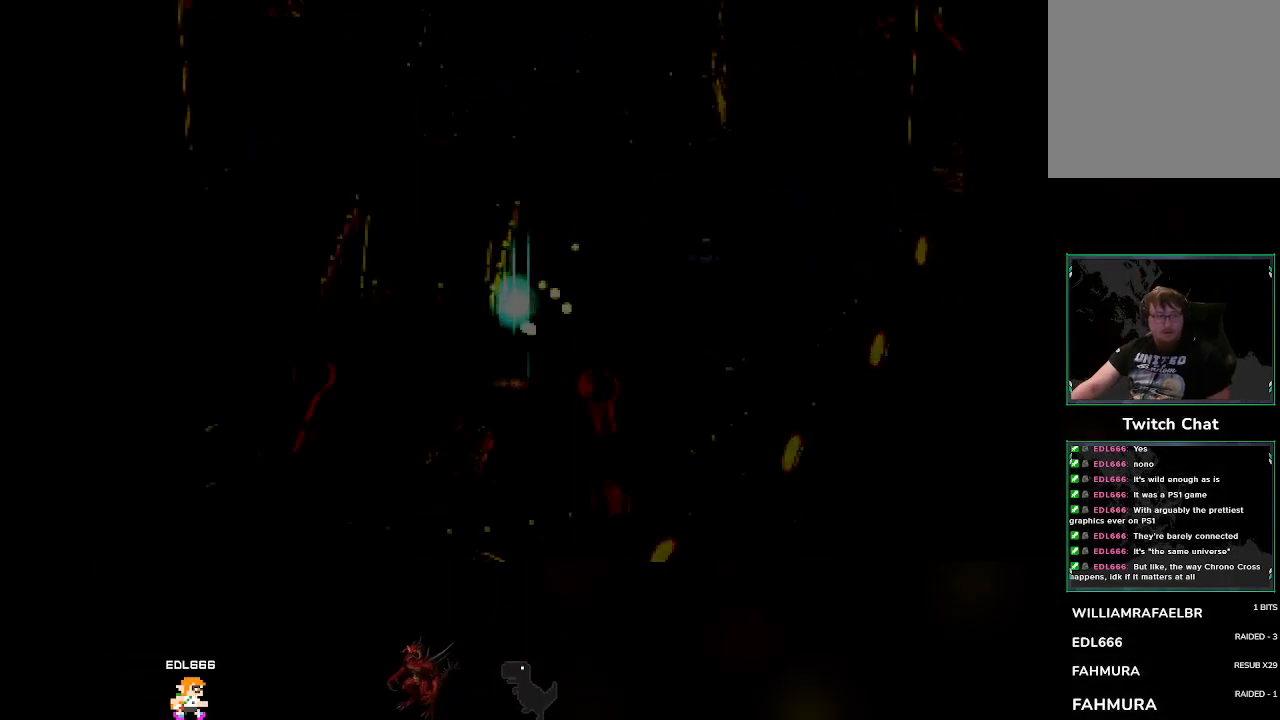
{"buttons": [], "left_stick": "center", "events": []}
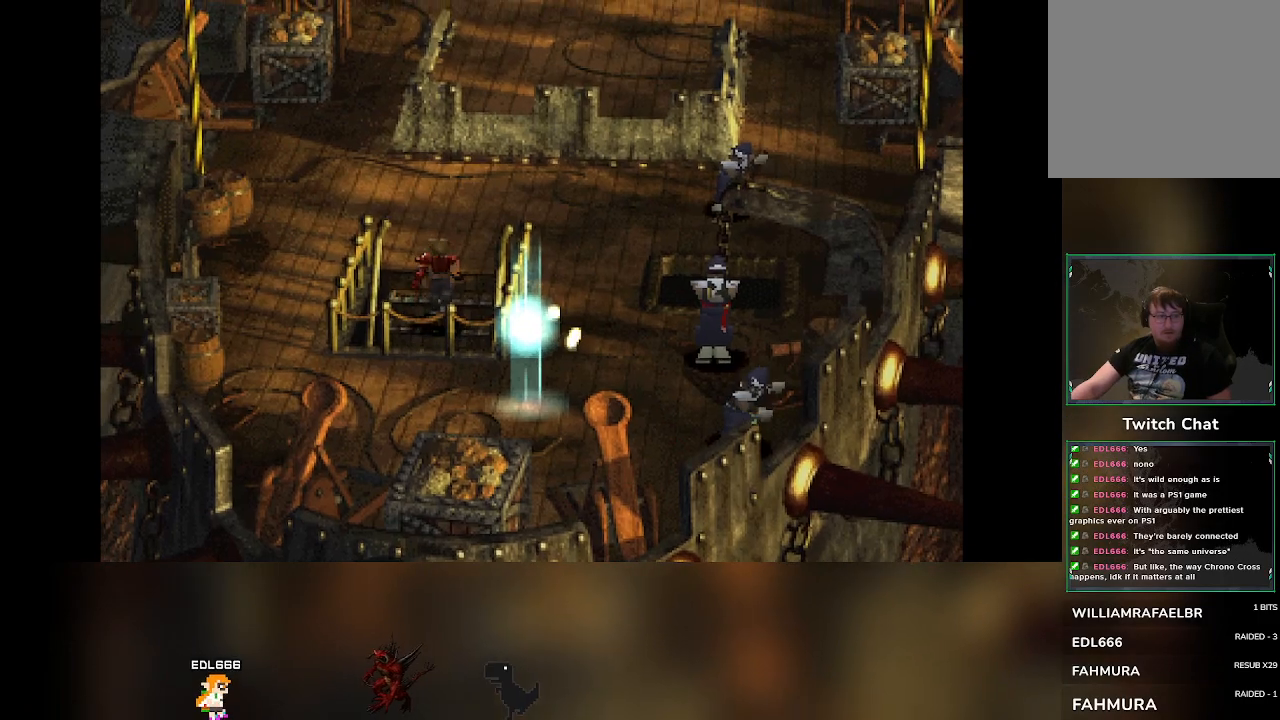
{"buttons": [], "left_stick": "center", "events": []}
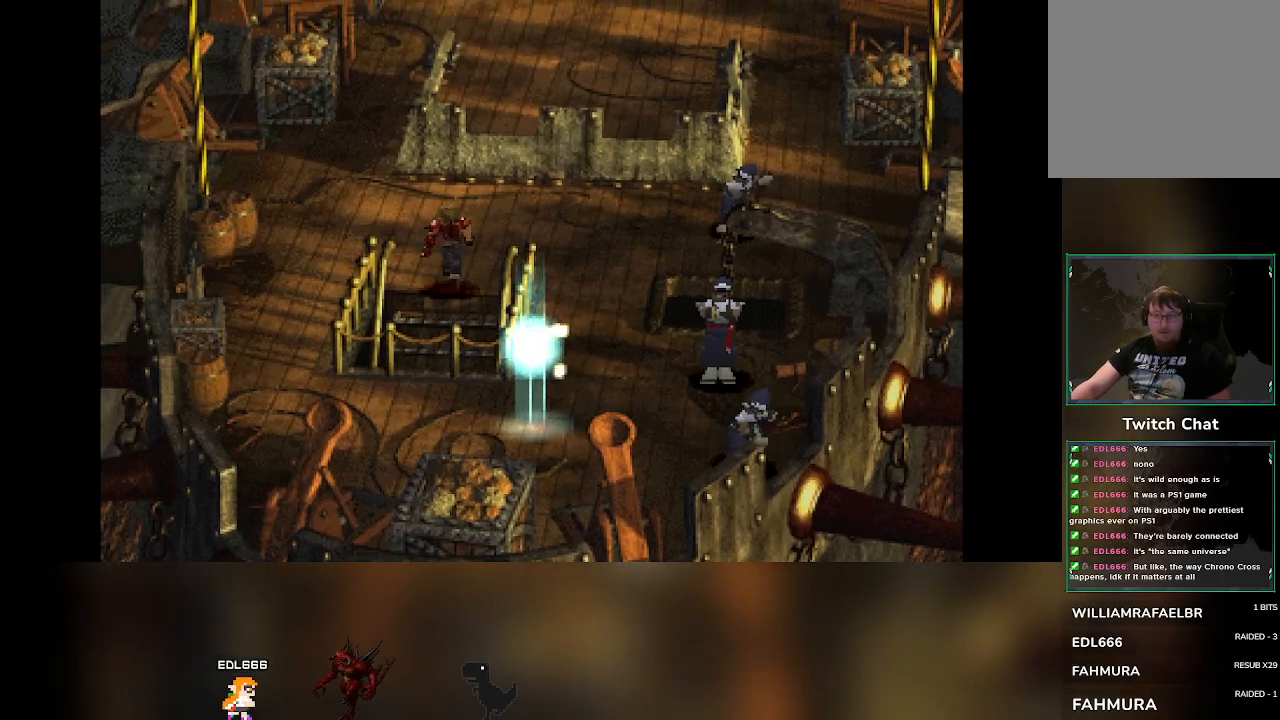
{"buttons": [], "left_stick": "center", "events": []}
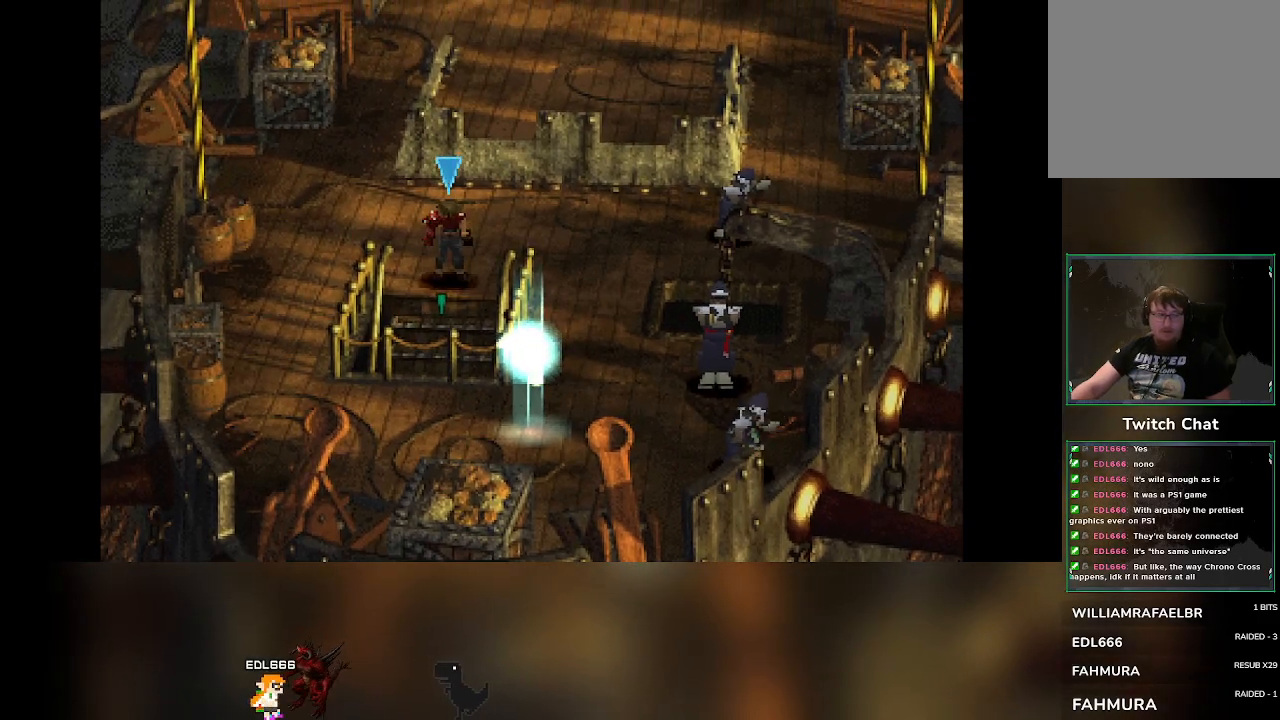
{"buttons": [], "left_stick": "up", "events": [[200, "left_stick", "up"]]}
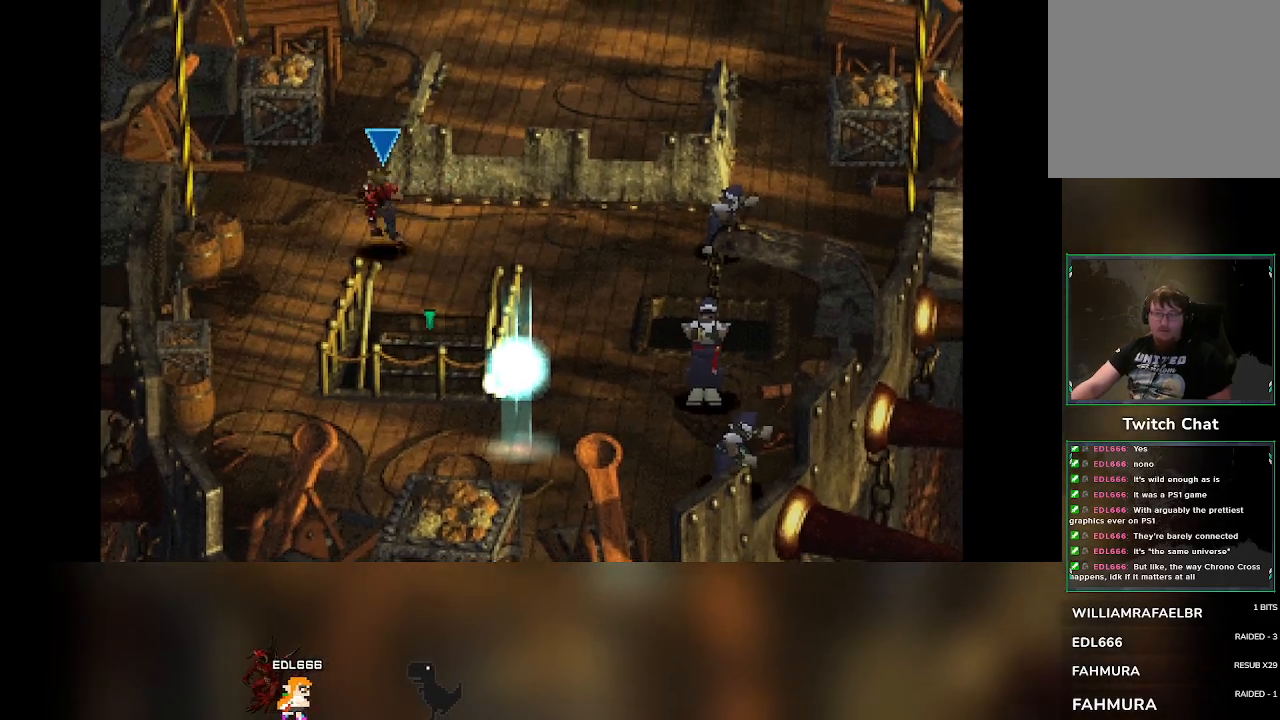
{"buttons": [], "left_stick": "up", "events": []}
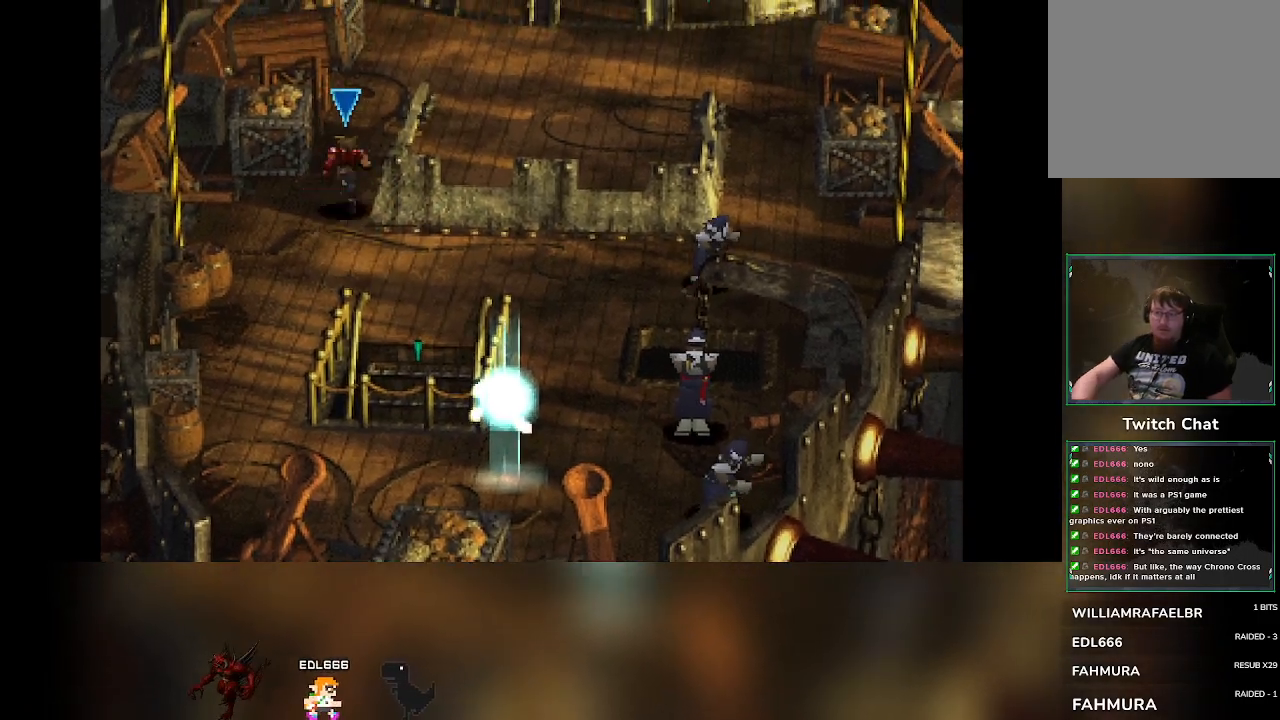
{"buttons": [], "left_stick": "up-right", "events": [[133, "left_stick", "up-right"]]}
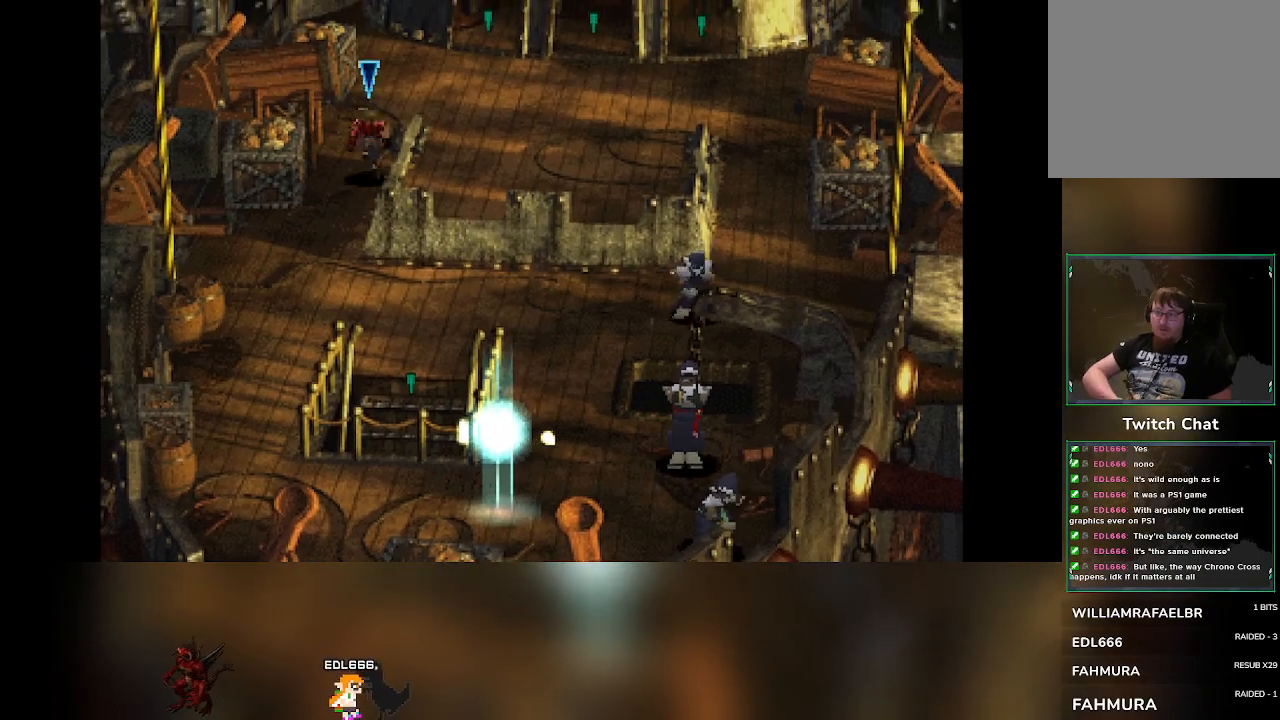
{"buttons": [], "left_stick": "up-right", "events": []}
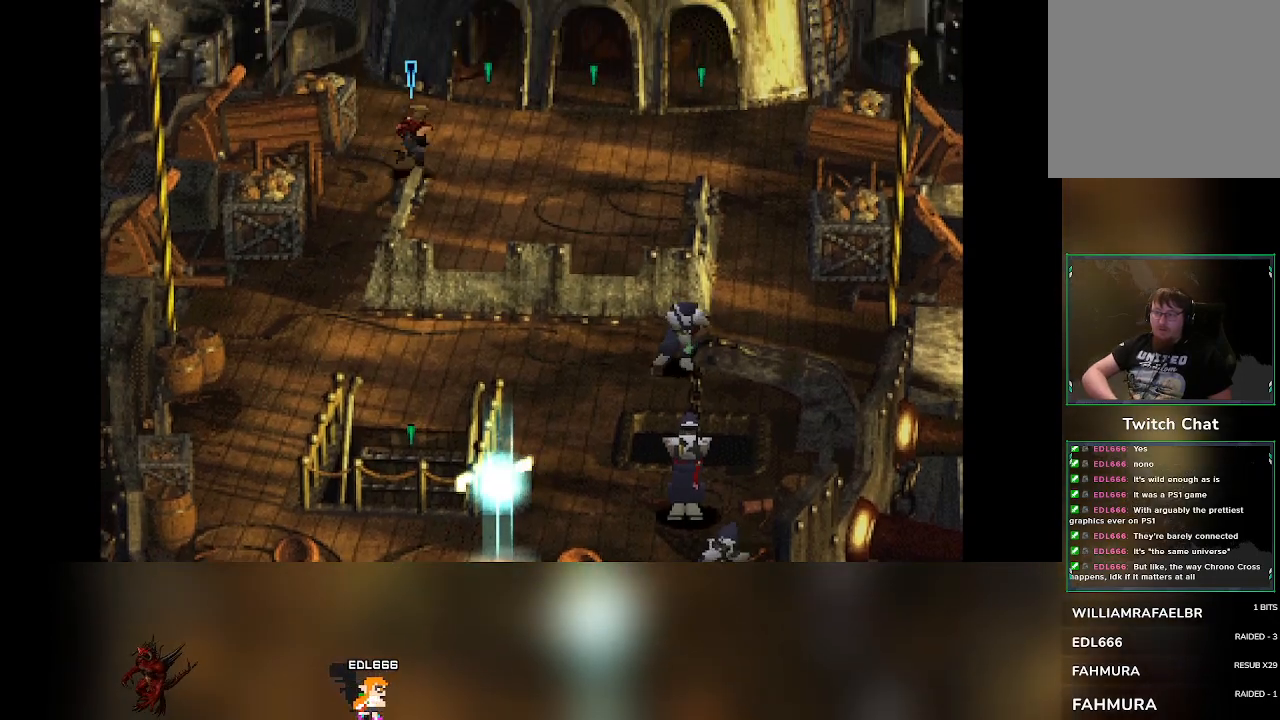
{"buttons": [], "left_stick": "up-right", "events": []}